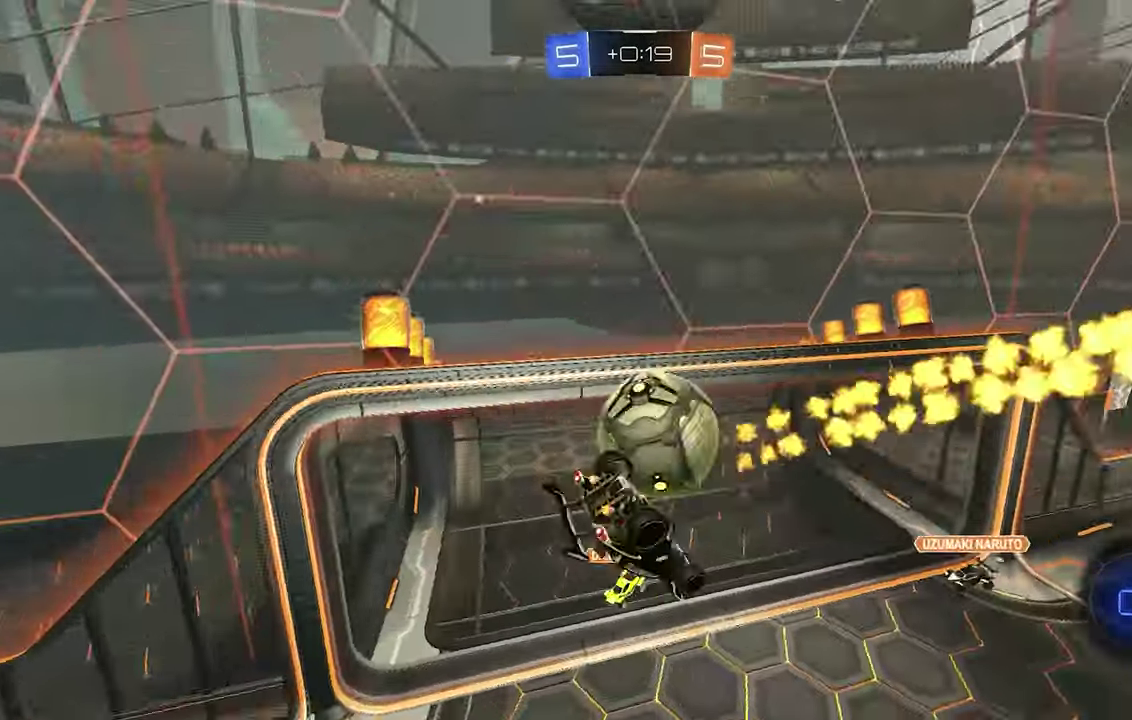
Gameplay with a controller (Xbox layout); each line is a JSON object with the inputs held at the frame after it. "events" lists button and stick changes between this image and that frame as [ms after this image, input, new state], when the widget could be followed in between. Not read: L3 R3.
{"buttons": [], "left_stick": "left", "events": [[66, "left_stick", "center"], [133, "left_stick", "up-left"], [200, "B", "up"], [266, "left_stick", "left"], [400, "R2", "down"], [400, "Y", "down"], [466, "L1", "up"], [466, "R2", "up"], [500, "Y", "up"]]}
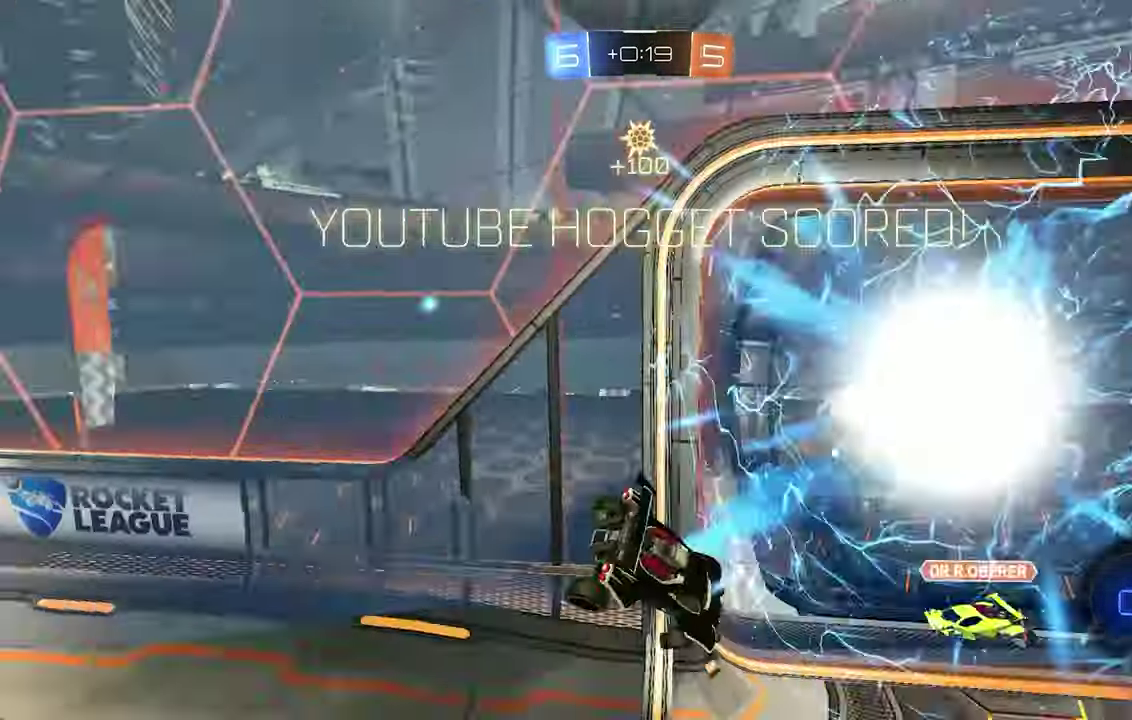
{"buttons": [], "left_stick": "down-left", "events": [[433, "left_stick", "down-left"]]}
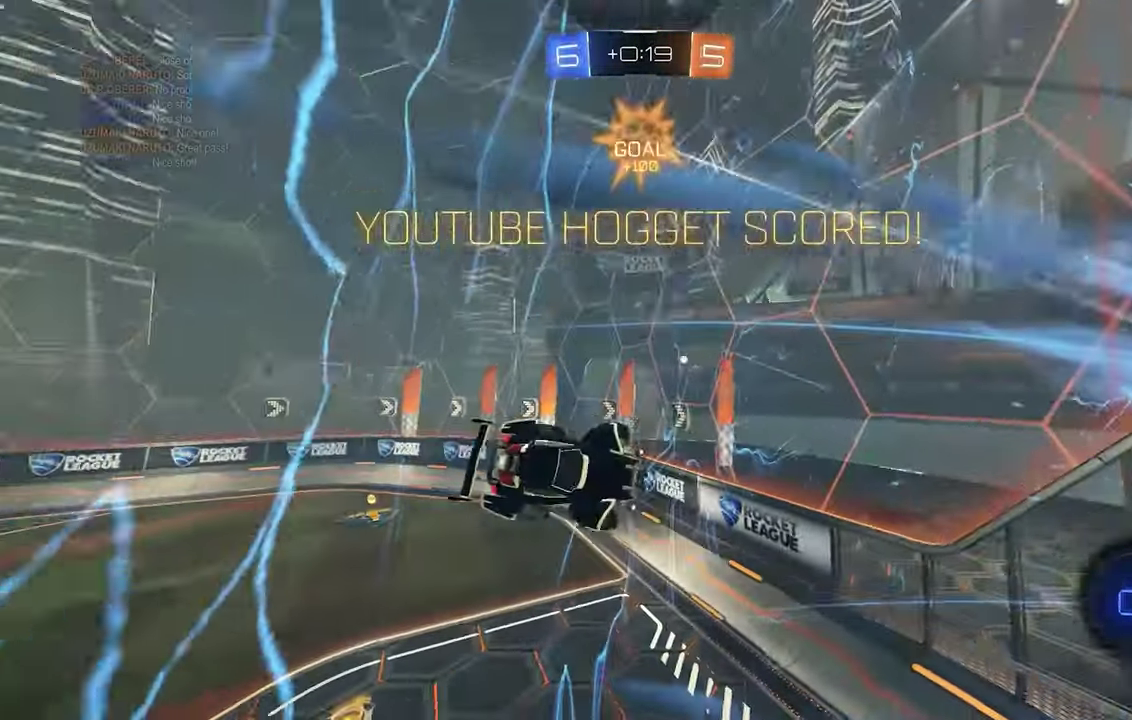
{"buttons": [], "left_stick": "right", "events": [[100, "left_stick", "down"], [200, "left_stick", "down-right"], [266, "B", "down"], [266, "left_stick", "right"], [466, "B", "up"]]}
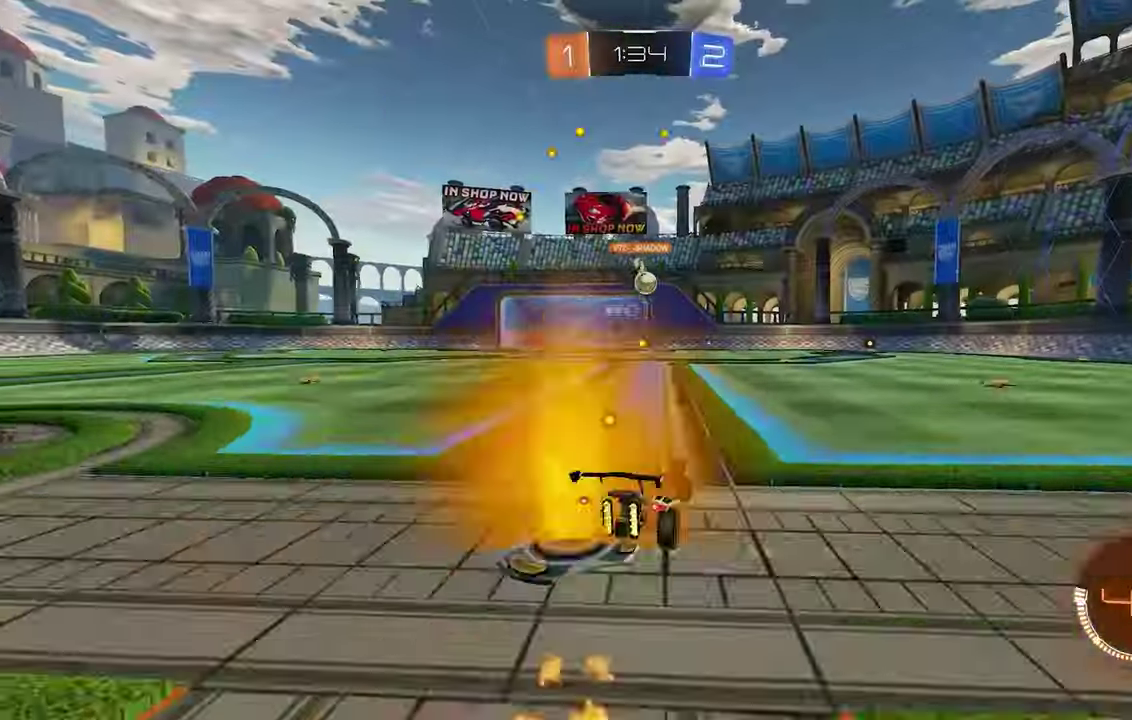
{"buttons": [], "left_stick": "center", "events": [[200, "left_stick", "center"]]}
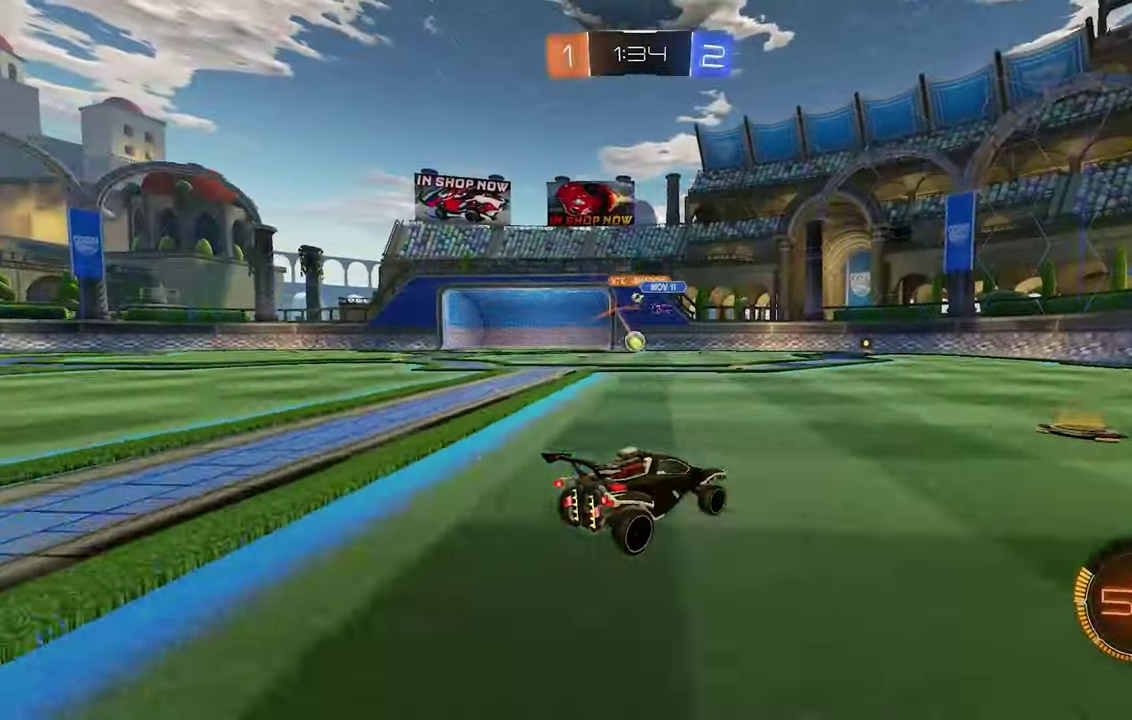
{"buttons": ["B", "R2"], "left_stick": "center", "events": [[33, "left_stick", "left"], [266, "left_stick", "center"], [466, "R2", "down"], [500, "B", "down"]]}
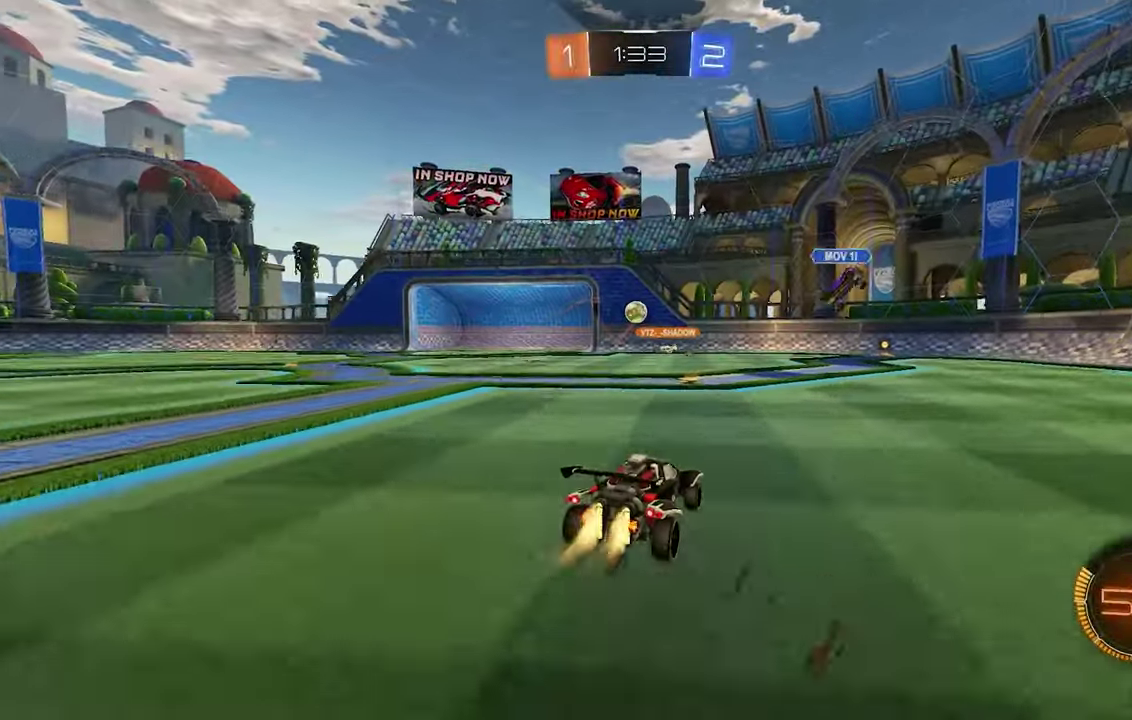
{"buttons": ["B", "L1"], "left_stick": "center", "events": [[200, "A", "down"], [233, "R2", "up"], [300, "left_stick", "down-left"], [333, "A", "up"], [333, "L1", "down"], [500, "left_stick", "center"]]}
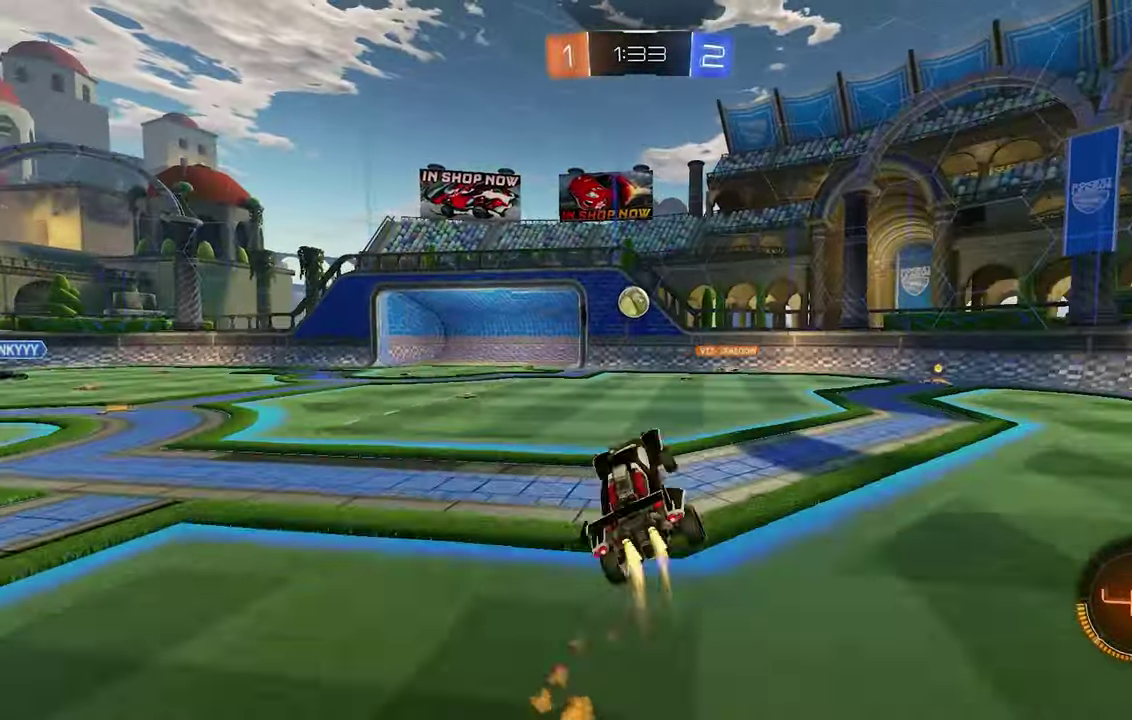
{"buttons": ["B", "L1"], "left_stick": "up", "events": [[234, "left_stick", "up"], [367, "left_stick", "center"], [467, "left_stick", "up"]]}
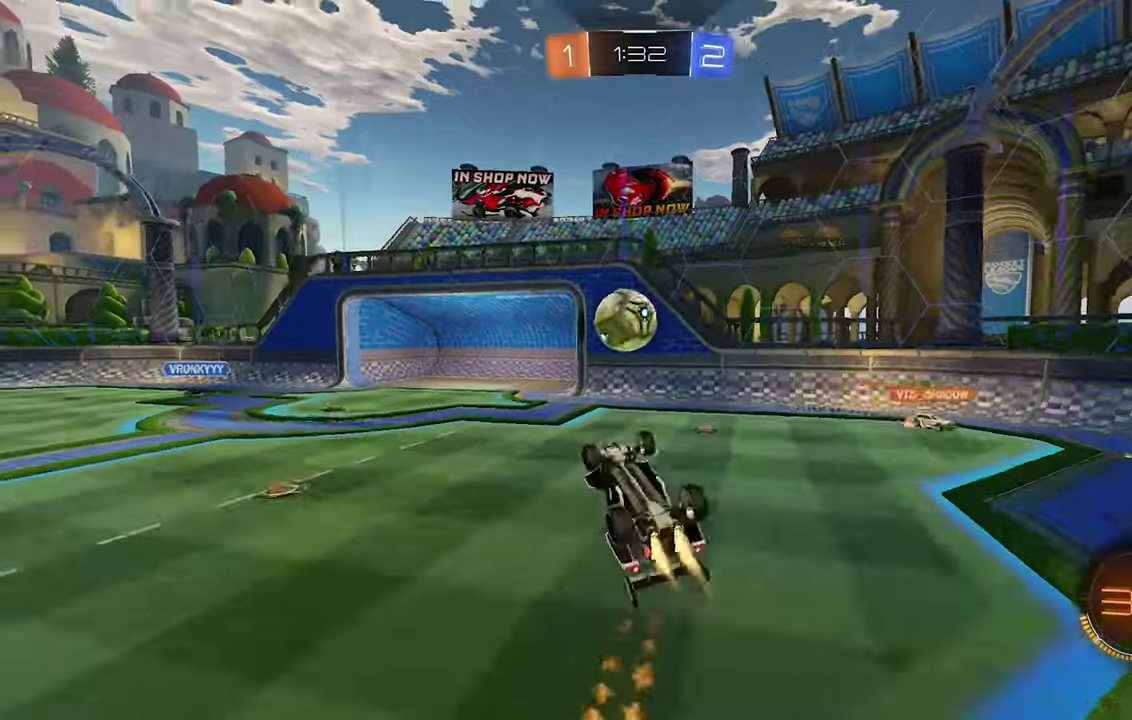
{"buttons": ["B", "L1"], "left_stick": "center", "events": [[134, "A", "down"], [267, "A", "up"], [367, "left_stick", "center"]]}
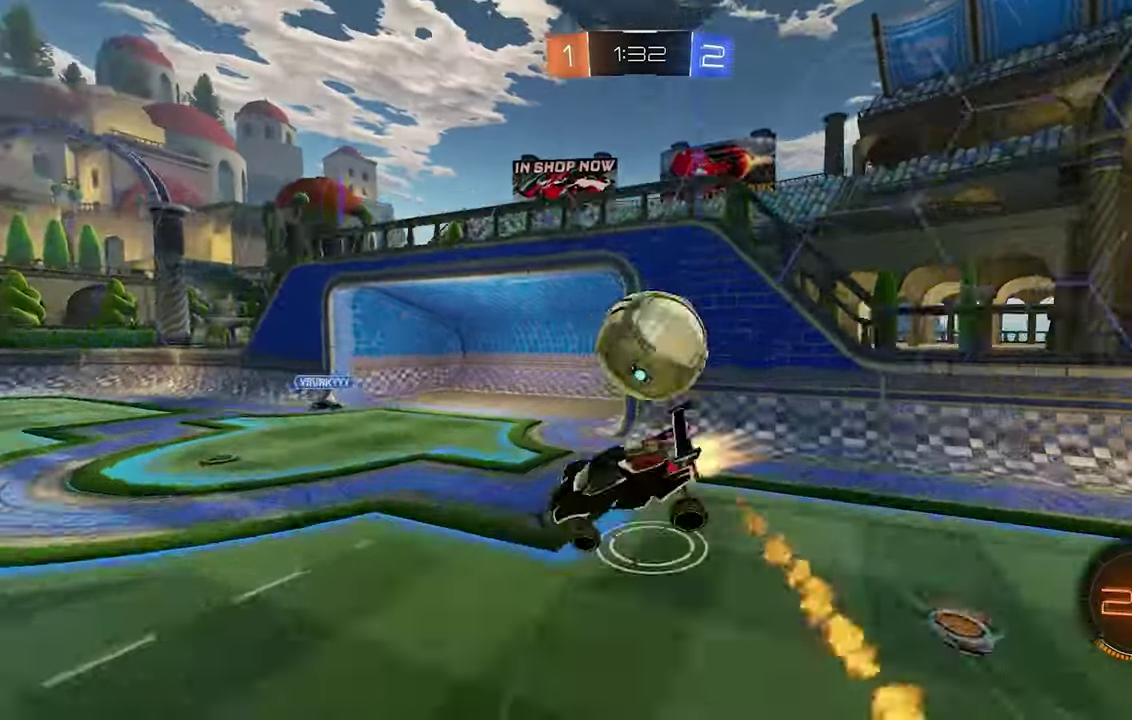
{"buttons": ["B", "L1"], "left_stick": "up", "events": [[100, "B", "up"], [100, "left_stick", "up-left"], [200, "B", "down"], [300, "left_stick", "up"]]}
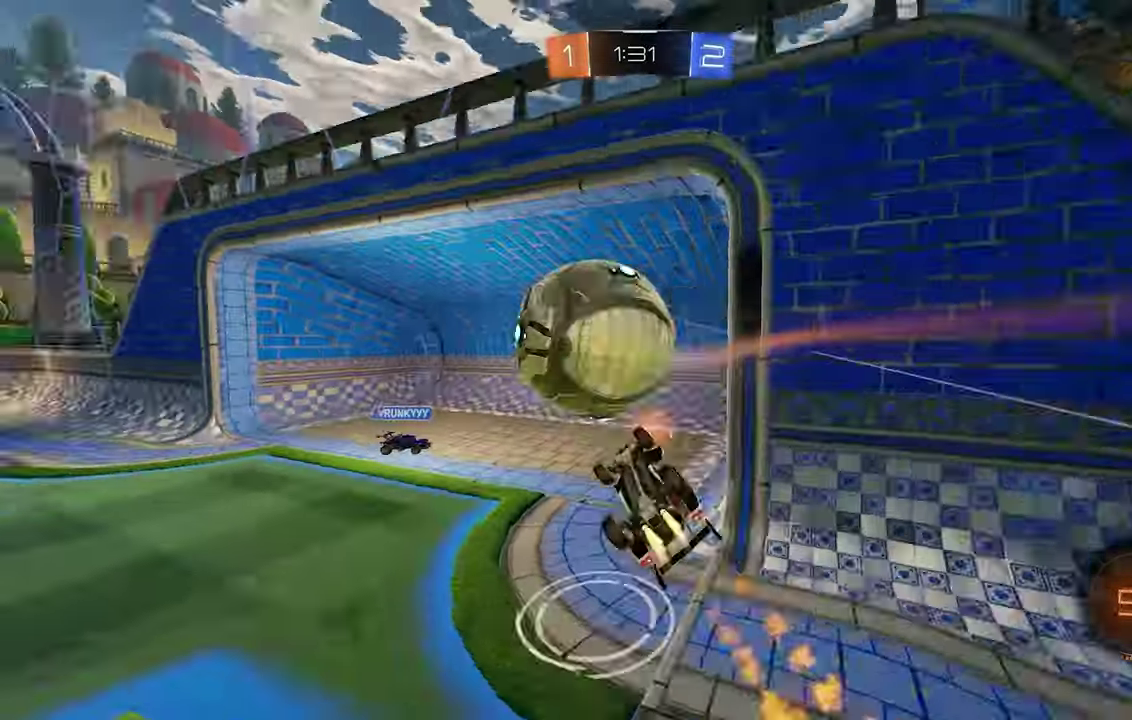
{"buttons": ["Y"], "left_stick": "center", "events": [[167, "left_stick", "center"], [200, "B", "up"], [300, "left_stick", "up-left"], [434, "left_stick", "left"], [467, "Y", "down"], [500, "L1", "up"], [500, "left_stick", "center"]]}
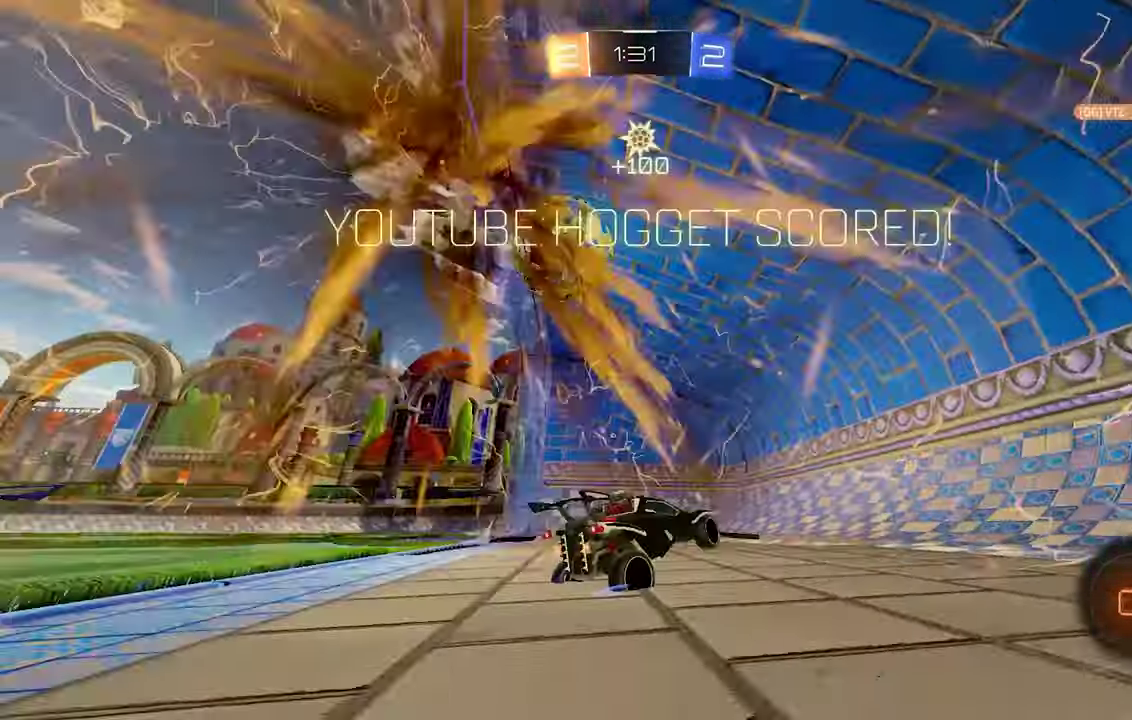
{"buttons": ["A"], "left_stick": "down", "events": [[67, "Y", "up"], [434, "left_stick", "down"], [467, "A", "down"]]}
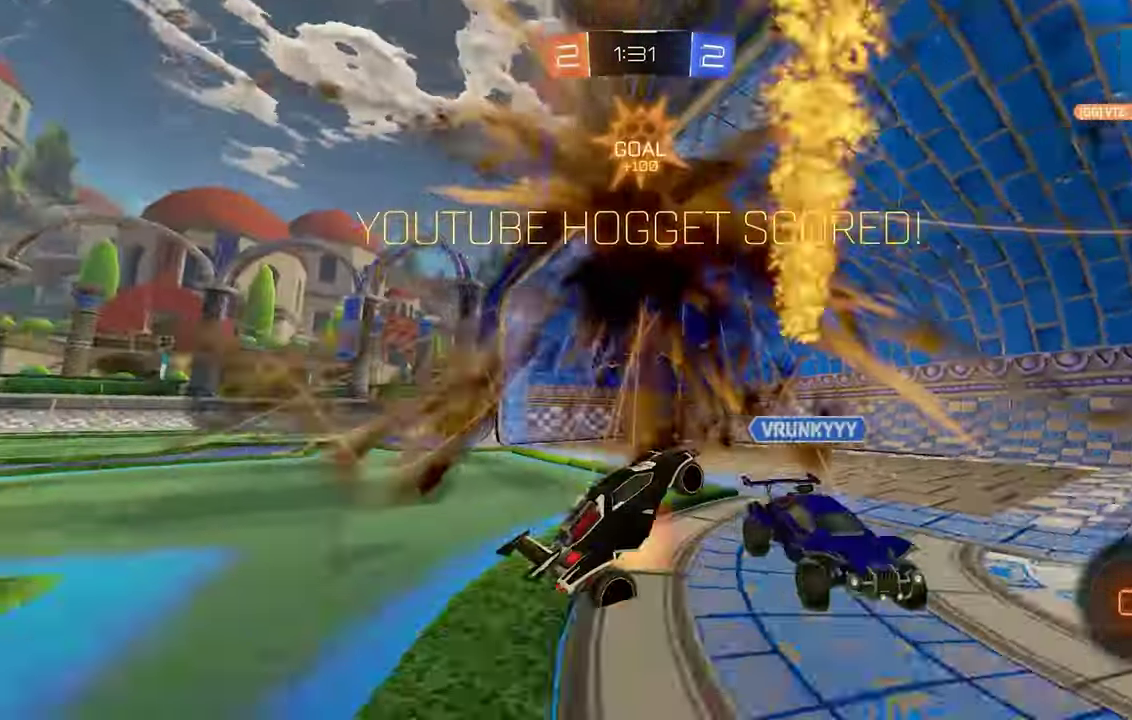
{"buttons": ["B", "R2"], "left_stick": "center", "events": [[100, "A", "up"], [267, "left_stick", "up"], [334, "A", "down"], [334, "B", "down"], [334, "R2", "down"], [434, "A", "up"], [434, "left_stick", "center"]]}
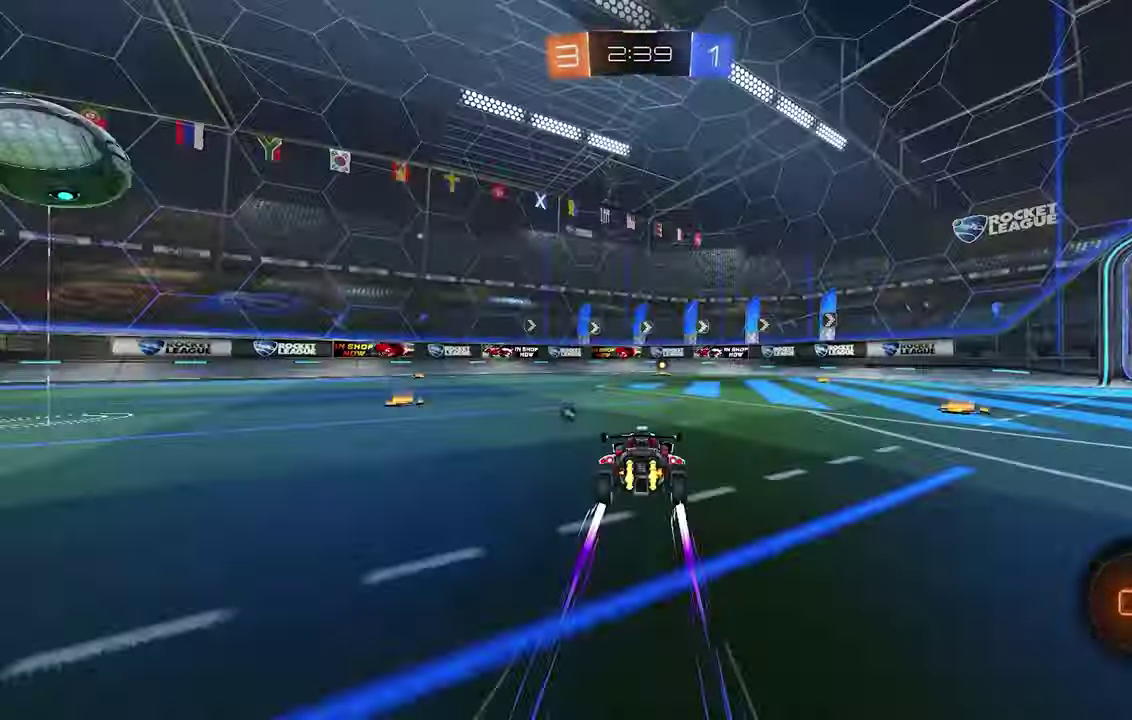
{"buttons": ["R2"], "left_stick": "center", "events": [[267, "Y", "down"], [267, "left_stick", "down-right"], [334, "left_stick", "center"], [367, "Y", "up"], [467, "B", "up"]]}
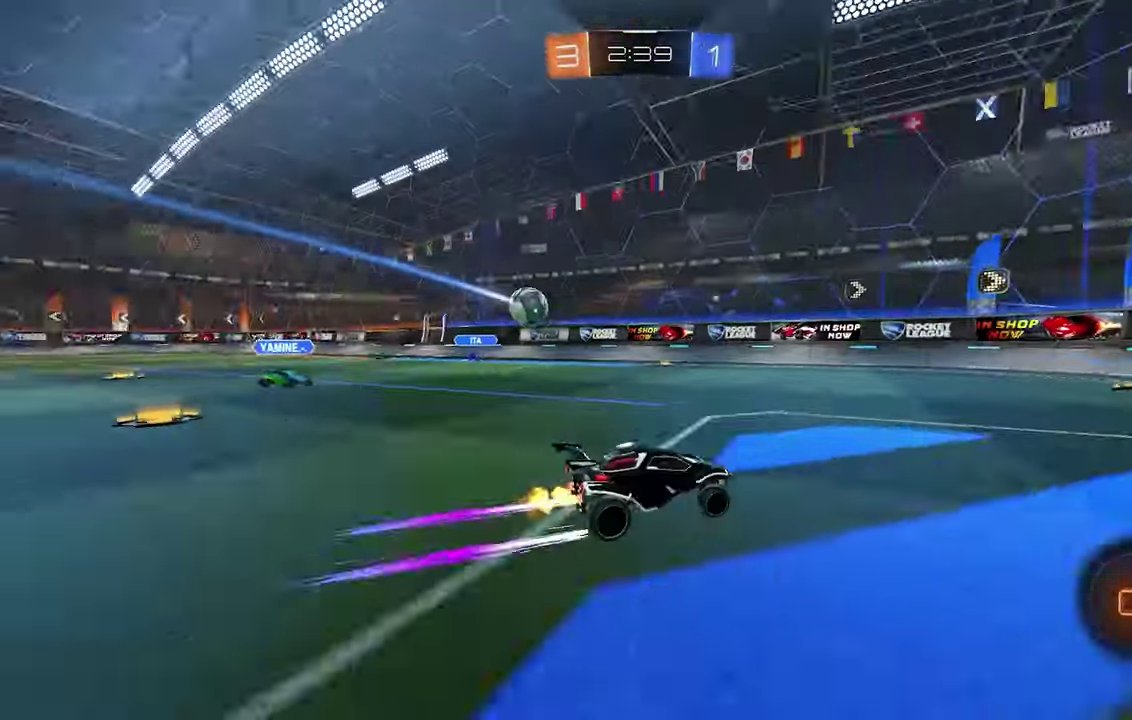
{"buttons": [], "left_stick": "center", "events": [[34, "R2", "up"], [367, "left_stick", "left"], [467, "left_stick", "center"]]}
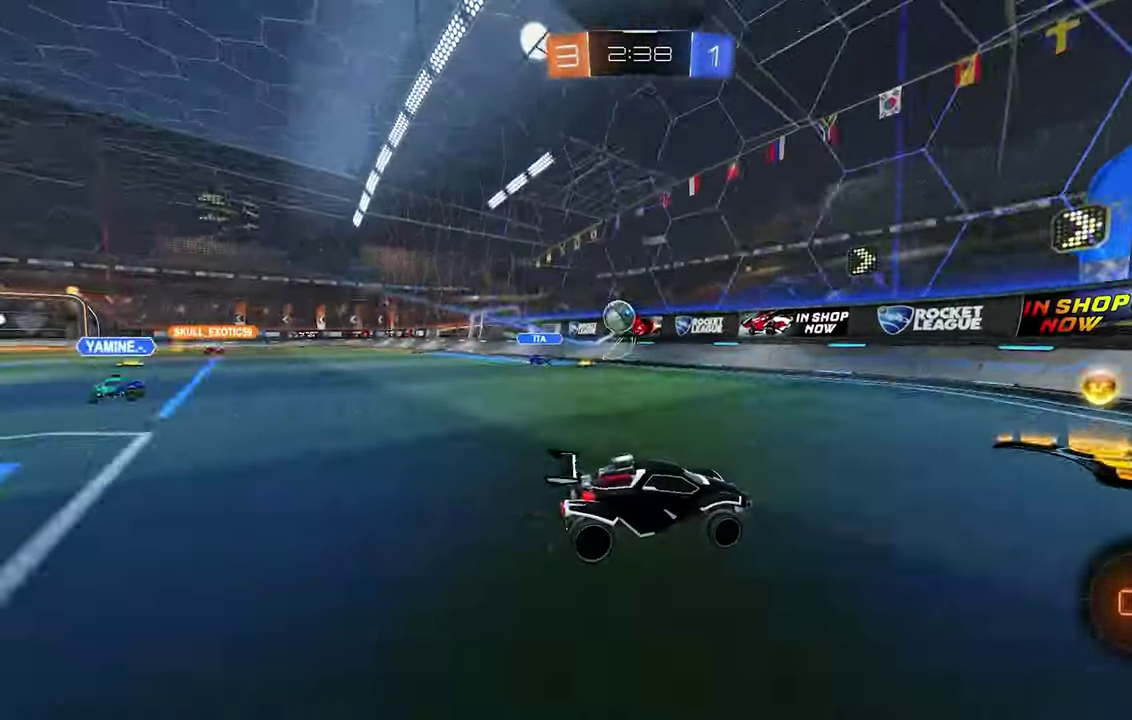
{"buttons": ["B", "R2"], "left_stick": "left", "events": [[67, "left_stick", "left"], [100, "R2", "down"], [367, "B", "down"]]}
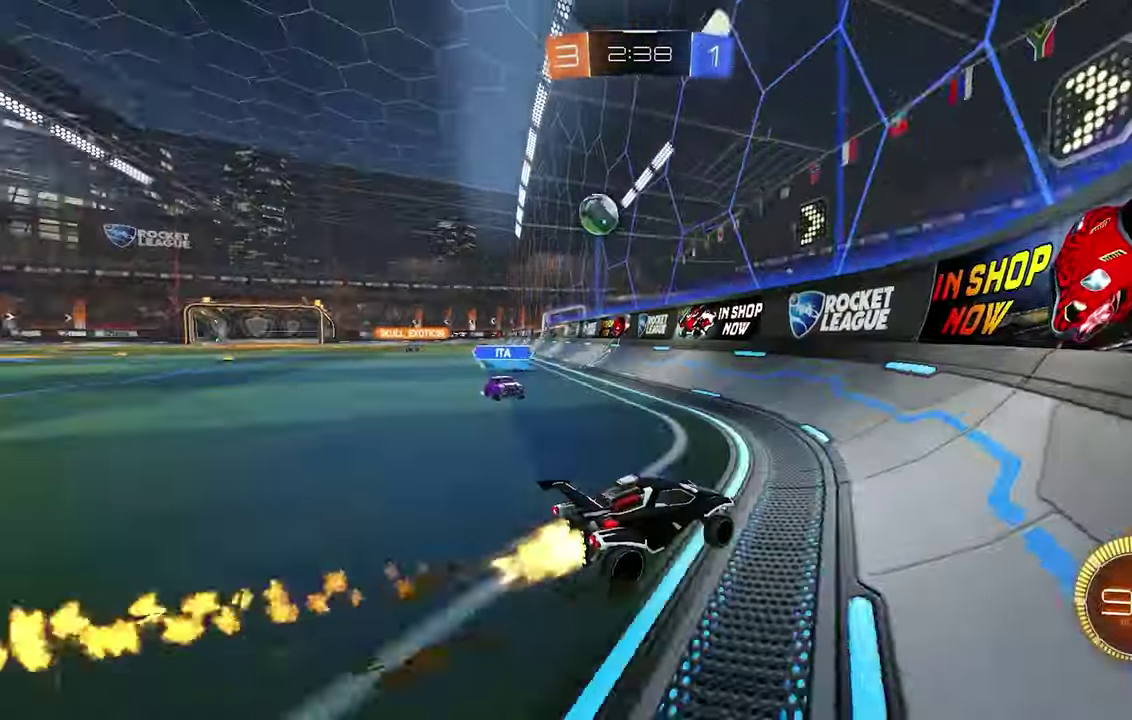
{"buttons": ["L2", "R2"], "left_stick": "right", "events": [[334, "B", "up"], [367, "left_stick", "center"], [467, "L2", "down"], [500, "left_stick", "right"]]}
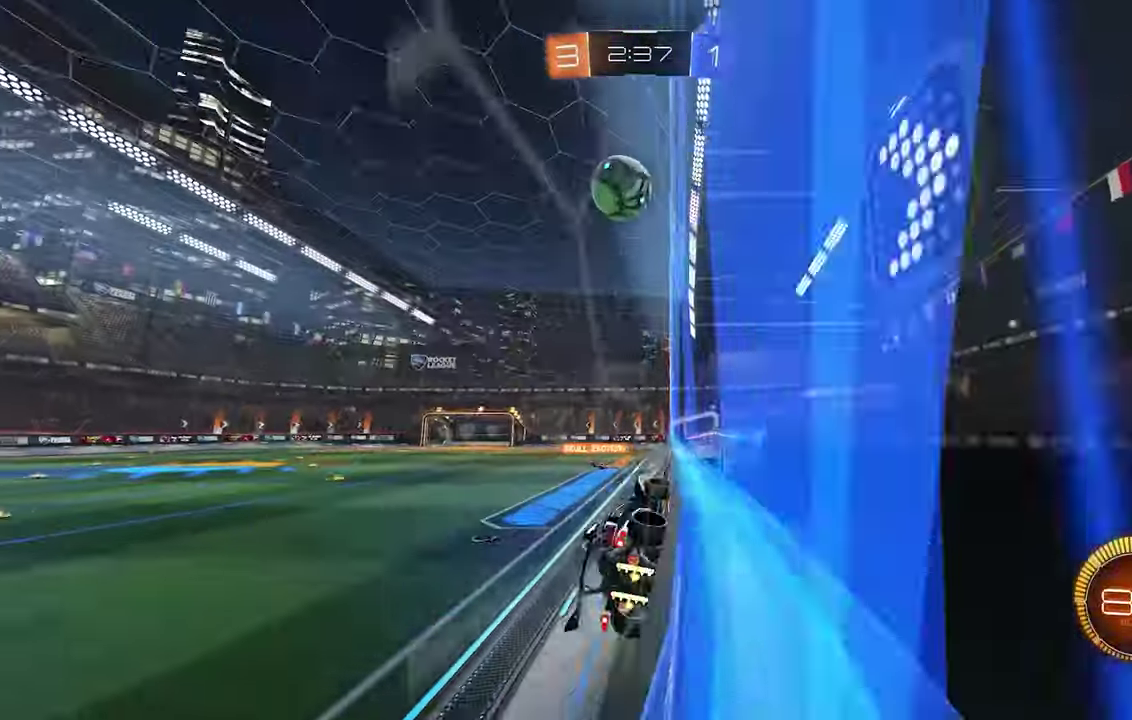
{"buttons": ["B", "R2"], "left_stick": "center", "events": [[267, "L2", "up"], [467, "B", "down"], [500, "left_stick", "center"]]}
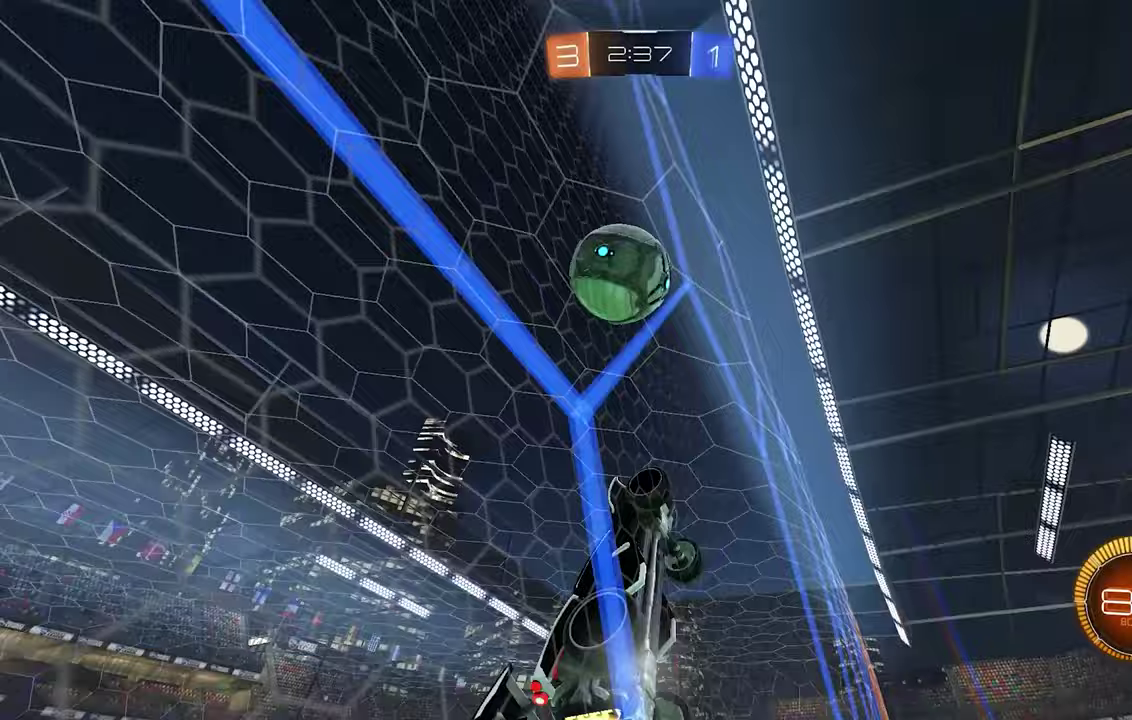
{"buttons": ["B", "L1"], "left_stick": "right", "events": [[133, "B", "up"], [200, "left_stick", "right"], [333, "A", "down"], [333, "R2", "up"], [367, "L1", "down"], [467, "A", "up"], [467, "B", "down"]]}